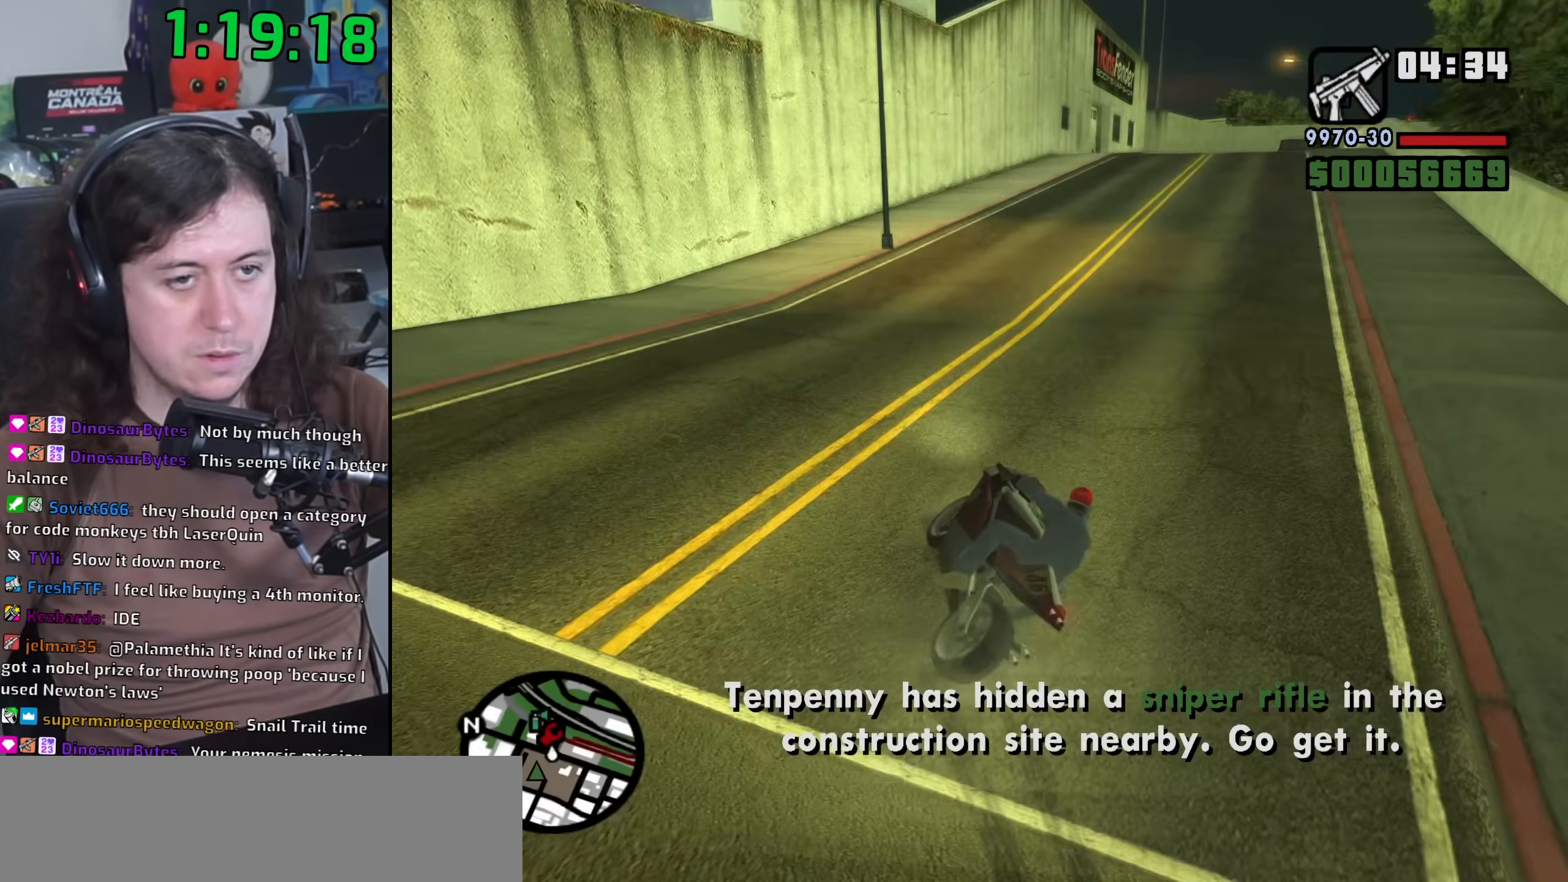
Gameplay with keyboard and mouse; each line is a JSON object with the keys and mouse buttons held at the frame after it. "events" lists presses ("down") and releases ("up") of "1", "2", "3", "4", "5", "6", "8", "a", "alt", "b", "c", "ctrl", "d", "down", "e", "escape", "f", "f1", "f2", "f3", "g", "h", "left", "n", "num2", "q", "r", "right", "s", "shift", "space", "t", "tab", "up", "v", "w", "x", "y", "z", "mouse_left", "mouse_wheel" and "mouse_right" between this image and that frame as [ms after this image, input, new state], when the widget could be followed in between. "mouse_left", "mouse_wheel", "mouse_right" = the "left", "wheel", "right" buttons of the "mouse" list. No other keys are recorded. "wheel" means that the mouse wheel is clicked or scrolled. Mouse movement is not recorded.
{"keys": ["2", "w"], "mouse": [], "events": [[33, "space", "up"], [217, "2", "down"], [333, "2", "up"], [367, "d", "up"], [467, "2", "down"]]}
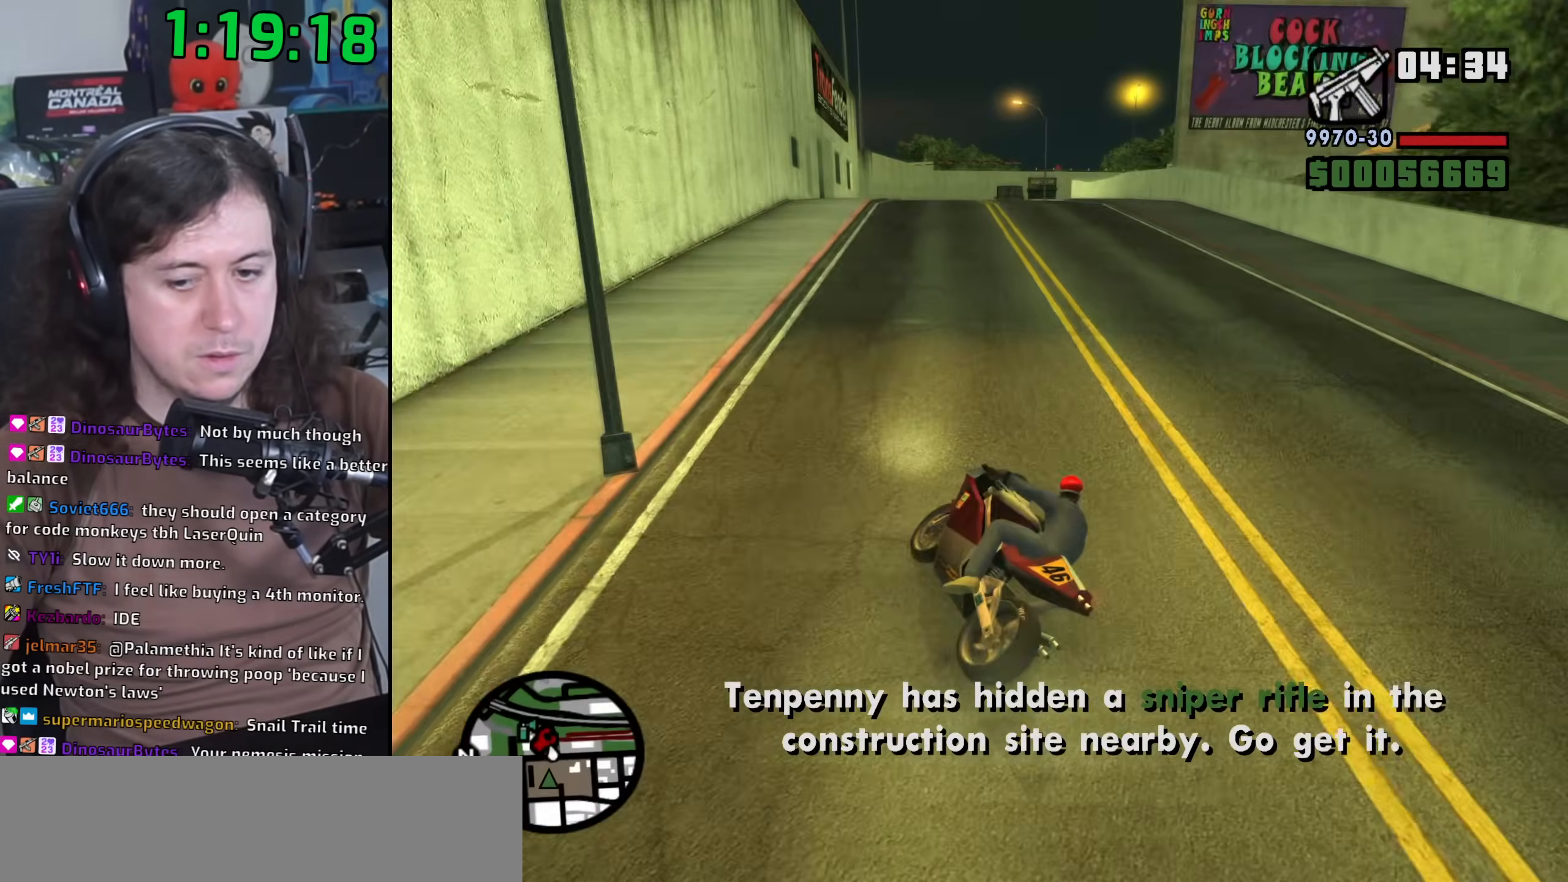
{"keys": ["w"], "mouse": [], "events": [[17, "d", "down"], [33, "2", "up"], [167, "2", "down"], [233, "2", "up"], [367, "2", "down"], [383, "d", "up"], [467, "2", "up"]]}
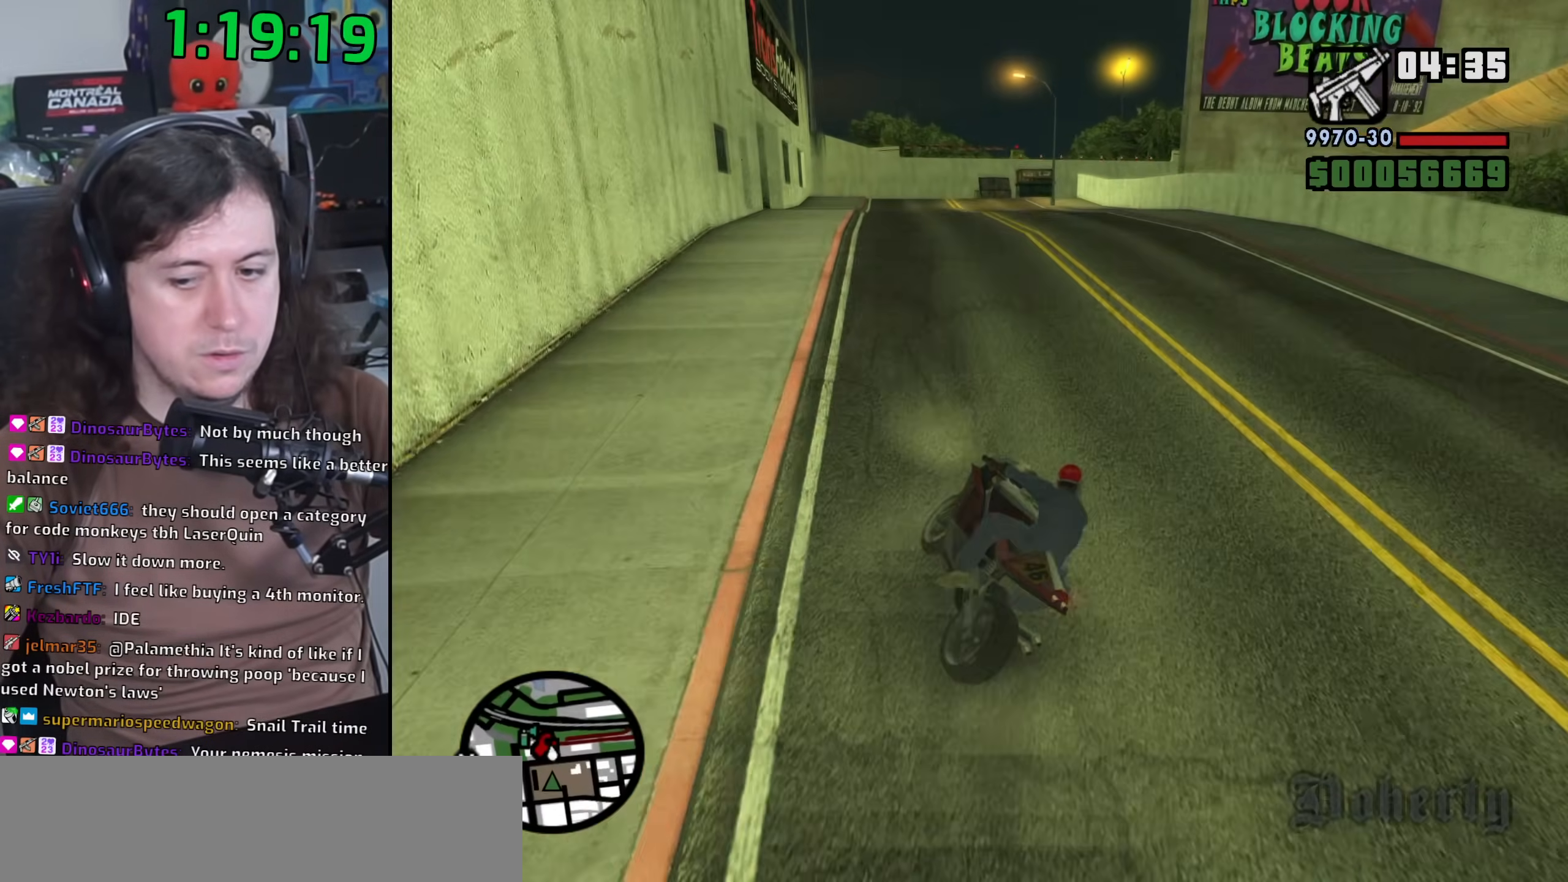
{"keys": ["w"], "mouse": [], "events": [[83, "2", "down"], [133, "2", "up"], [283, "a", "down"], [300, "2", "down"], [350, "2", "up"], [383, "a", "up"]]}
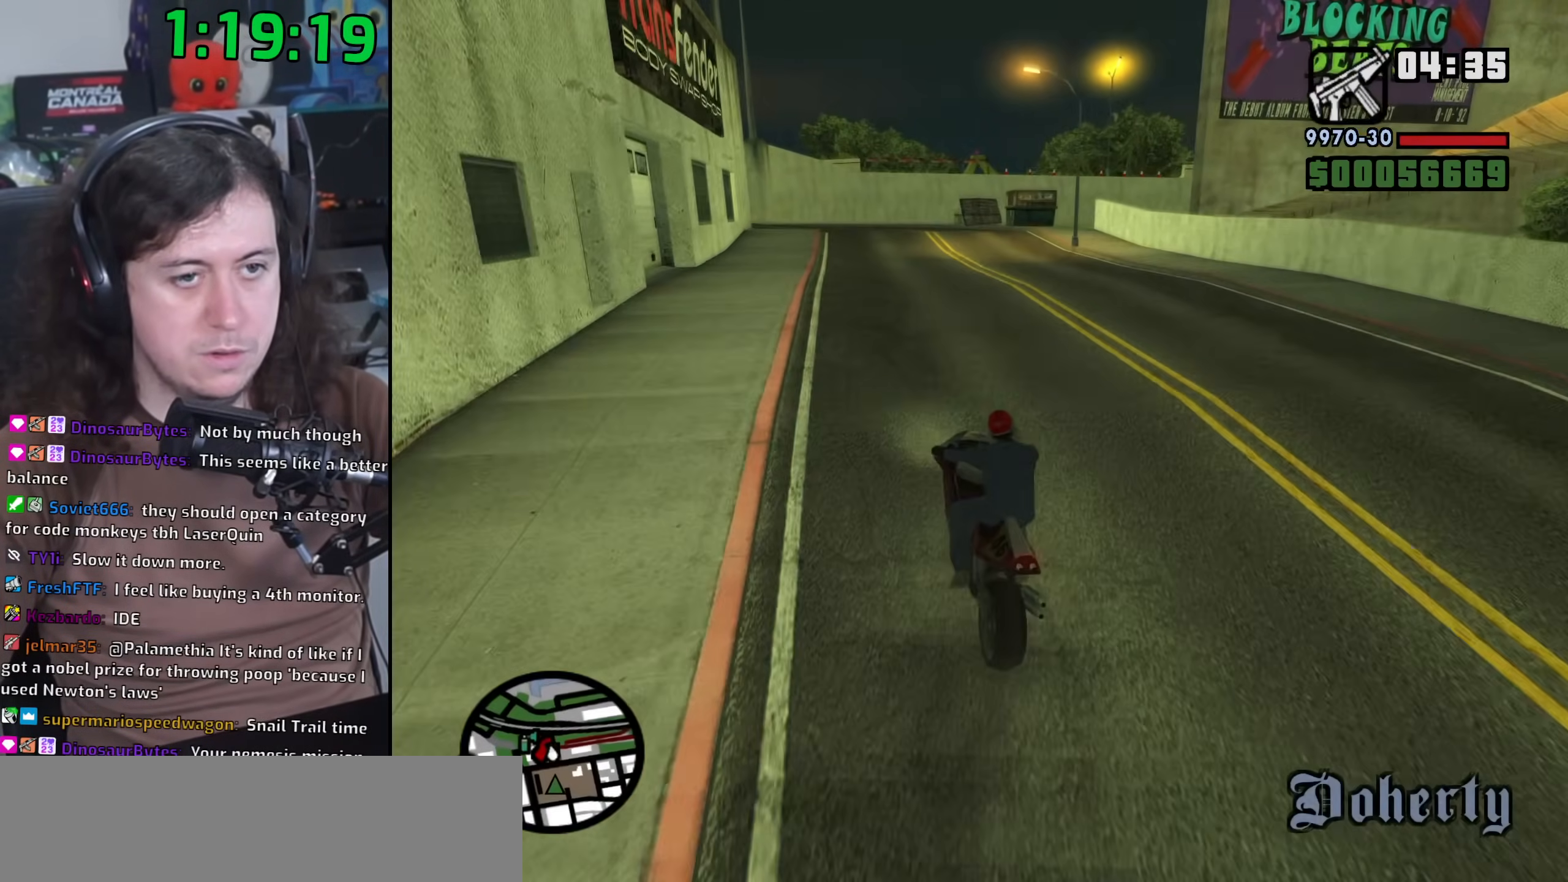
{"keys": ["d"], "mouse": [], "events": [[83, "d", "down"], [150, "w", "up"], [333, "space", "down"], [433, "space", "up"]]}
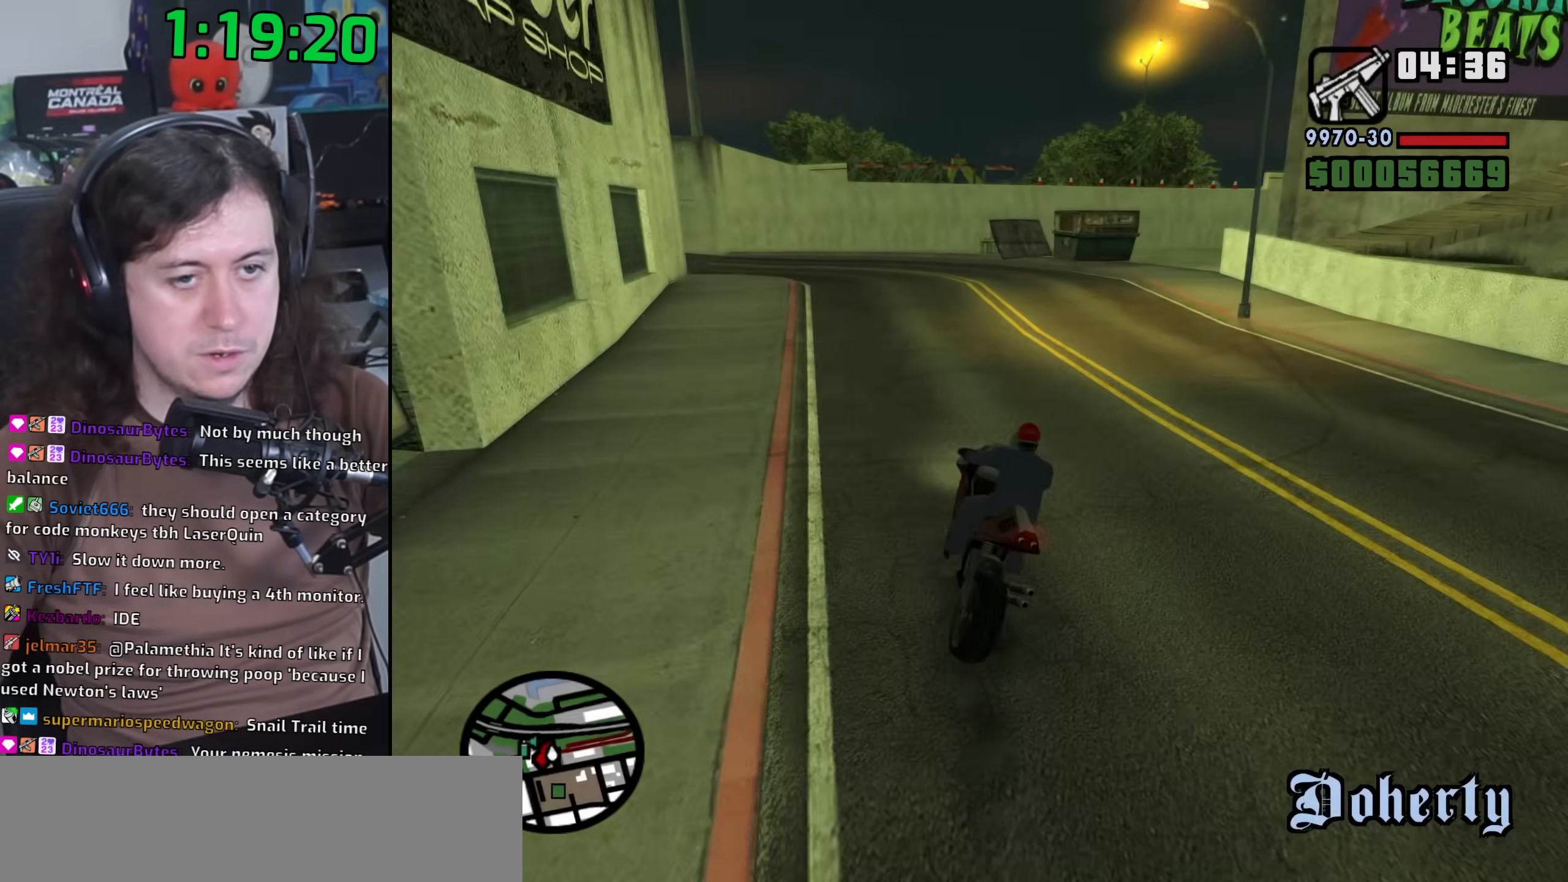
{"keys": ["w"], "mouse": [], "events": [[317, "w", "down"], [400, "d", "up"]]}
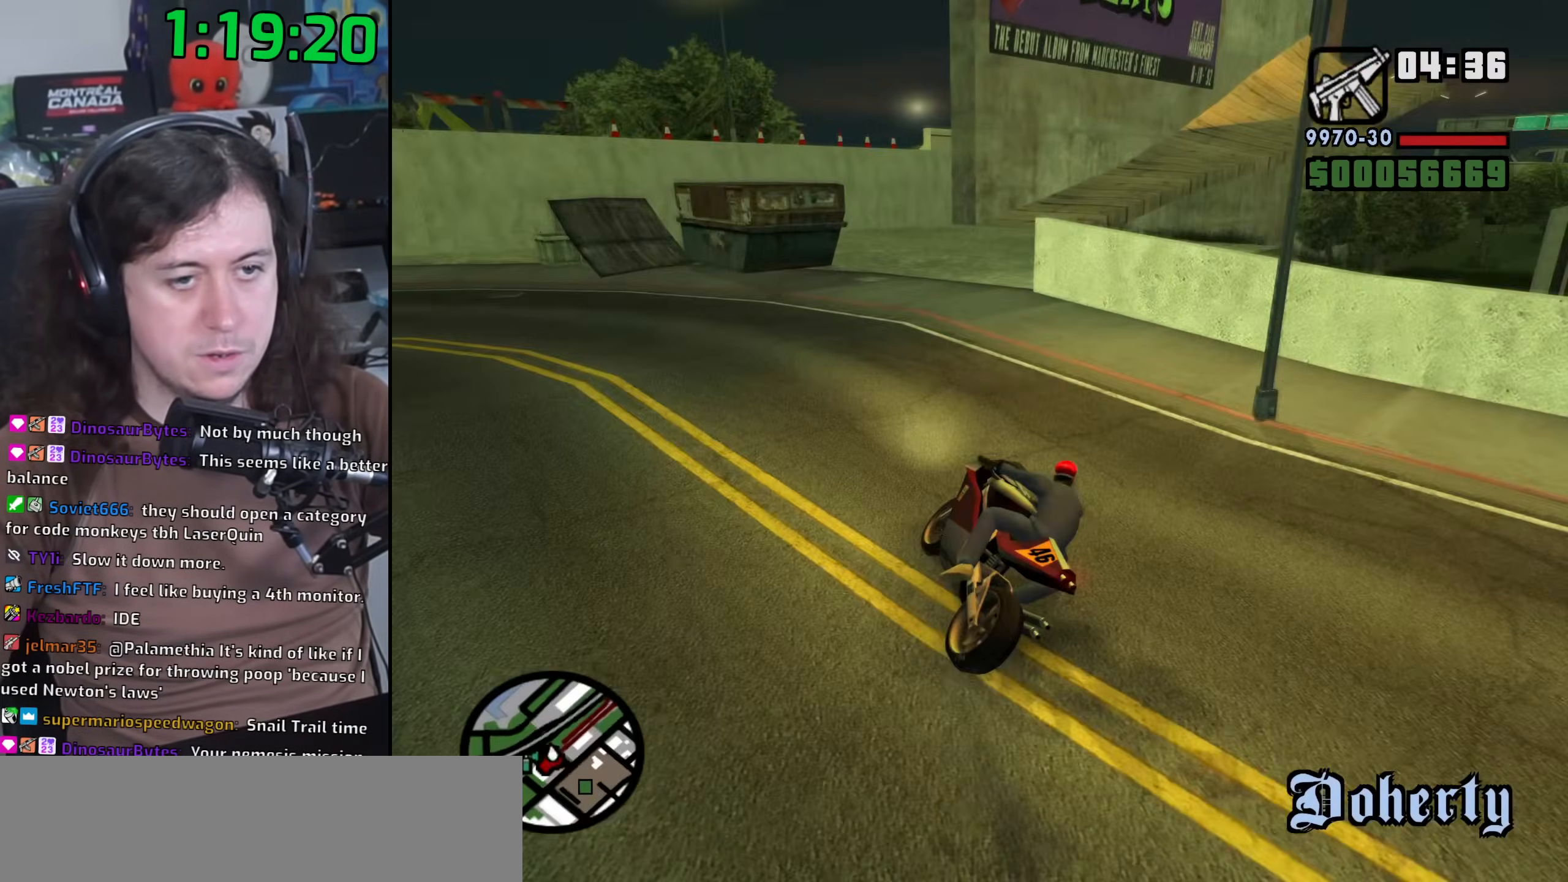
{"keys": ["d", "space"], "mouse": [], "events": [[133, "d", "down"], [267, "w", "up"], [450, "space", "down"]]}
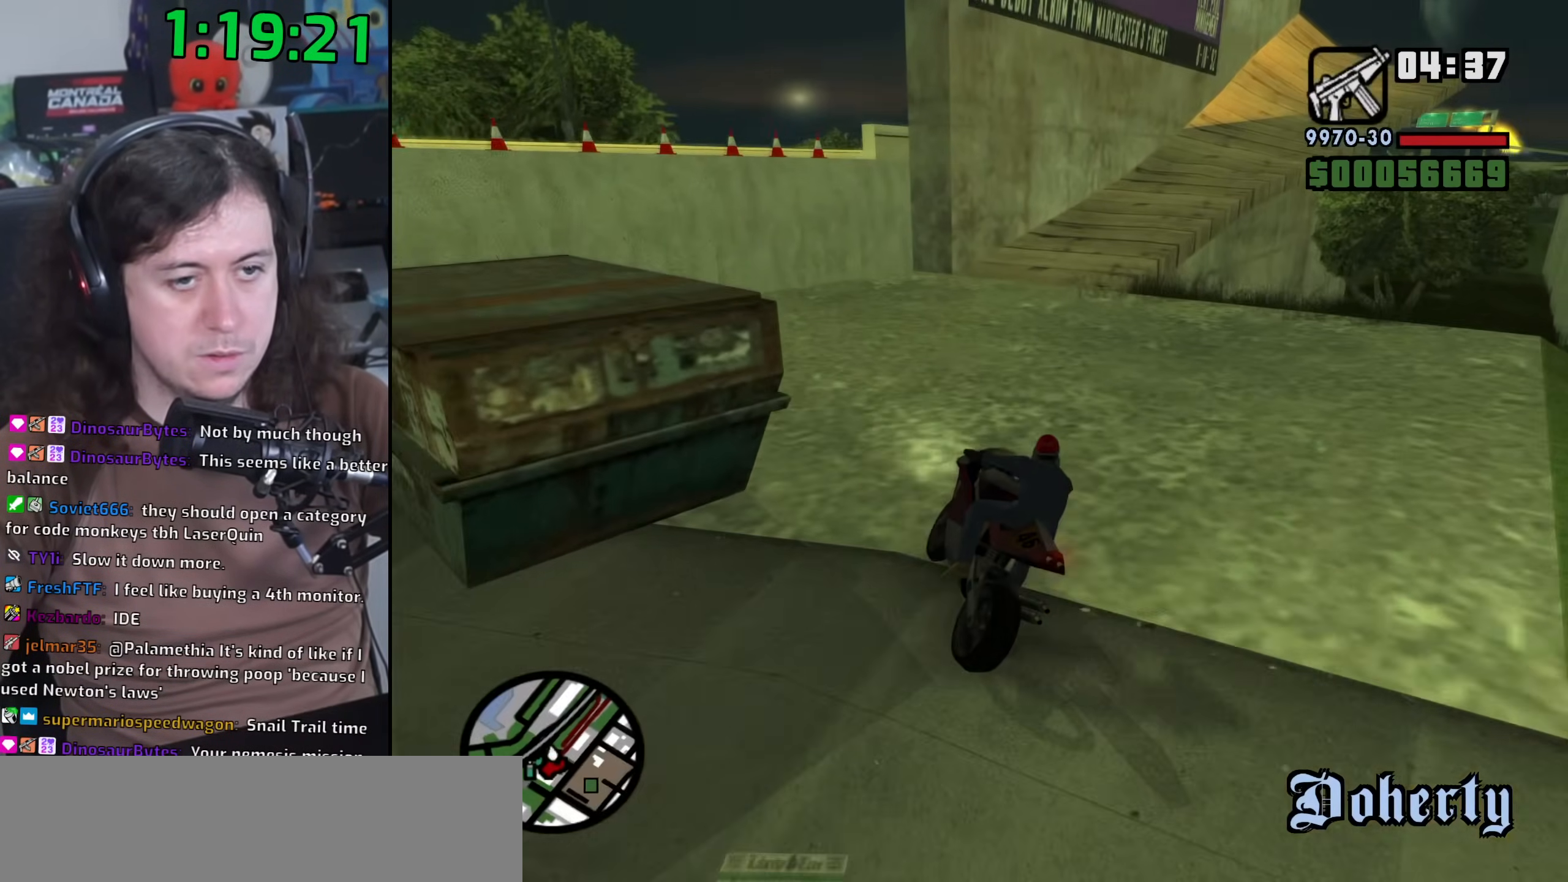
{"keys": ["2", "w"], "mouse": [], "events": [[67, "space", "up"], [233, "w", "down"], [433, "d", "up"], [450, "2", "down"]]}
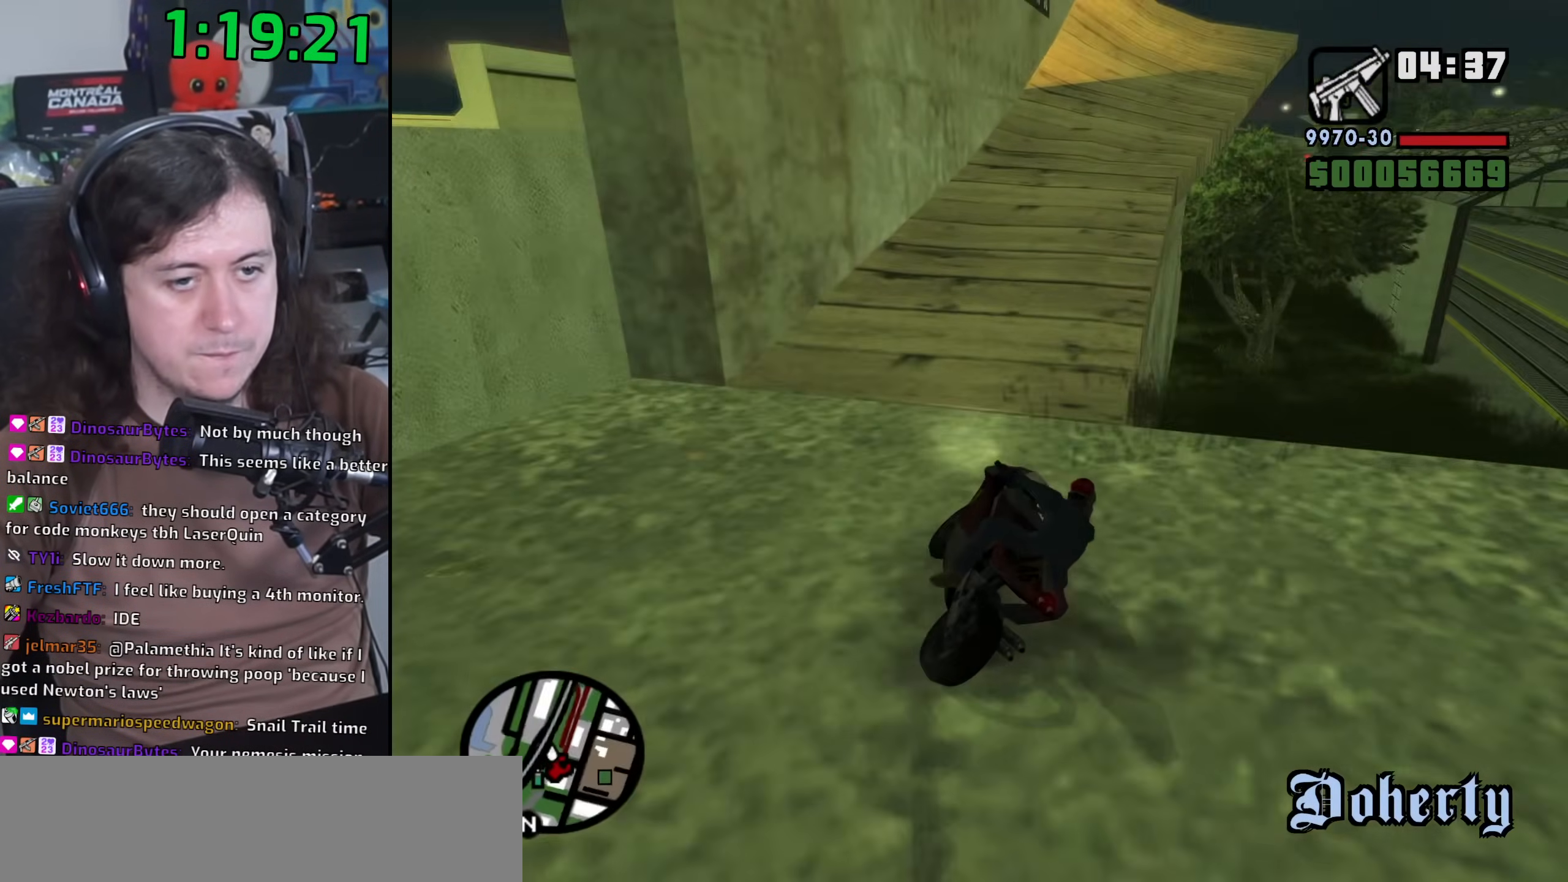
{"keys": ["2", "w"], "mouse": [], "events": [[33, "d", "down"], [67, "2", "up"], [183, "2", "down"], [300, "2", "up"], [417, "d", "up"], [450, "2", "down"]]}
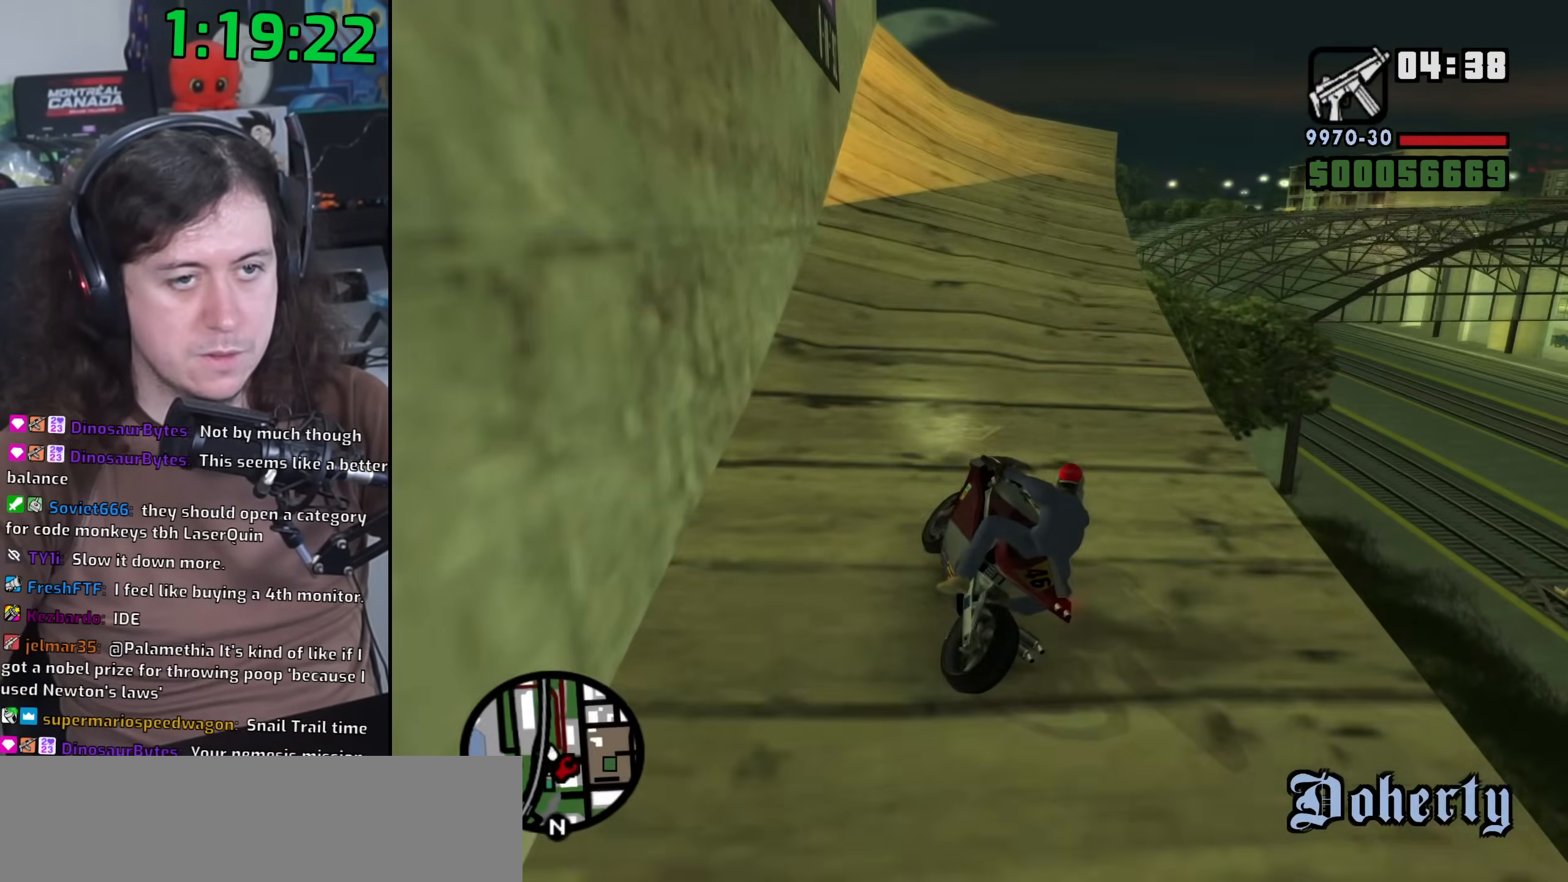
{"keys": ["d", "w"], "mouse": [], "events": [[17, "2", "up"], [17, "d", "down"]]}
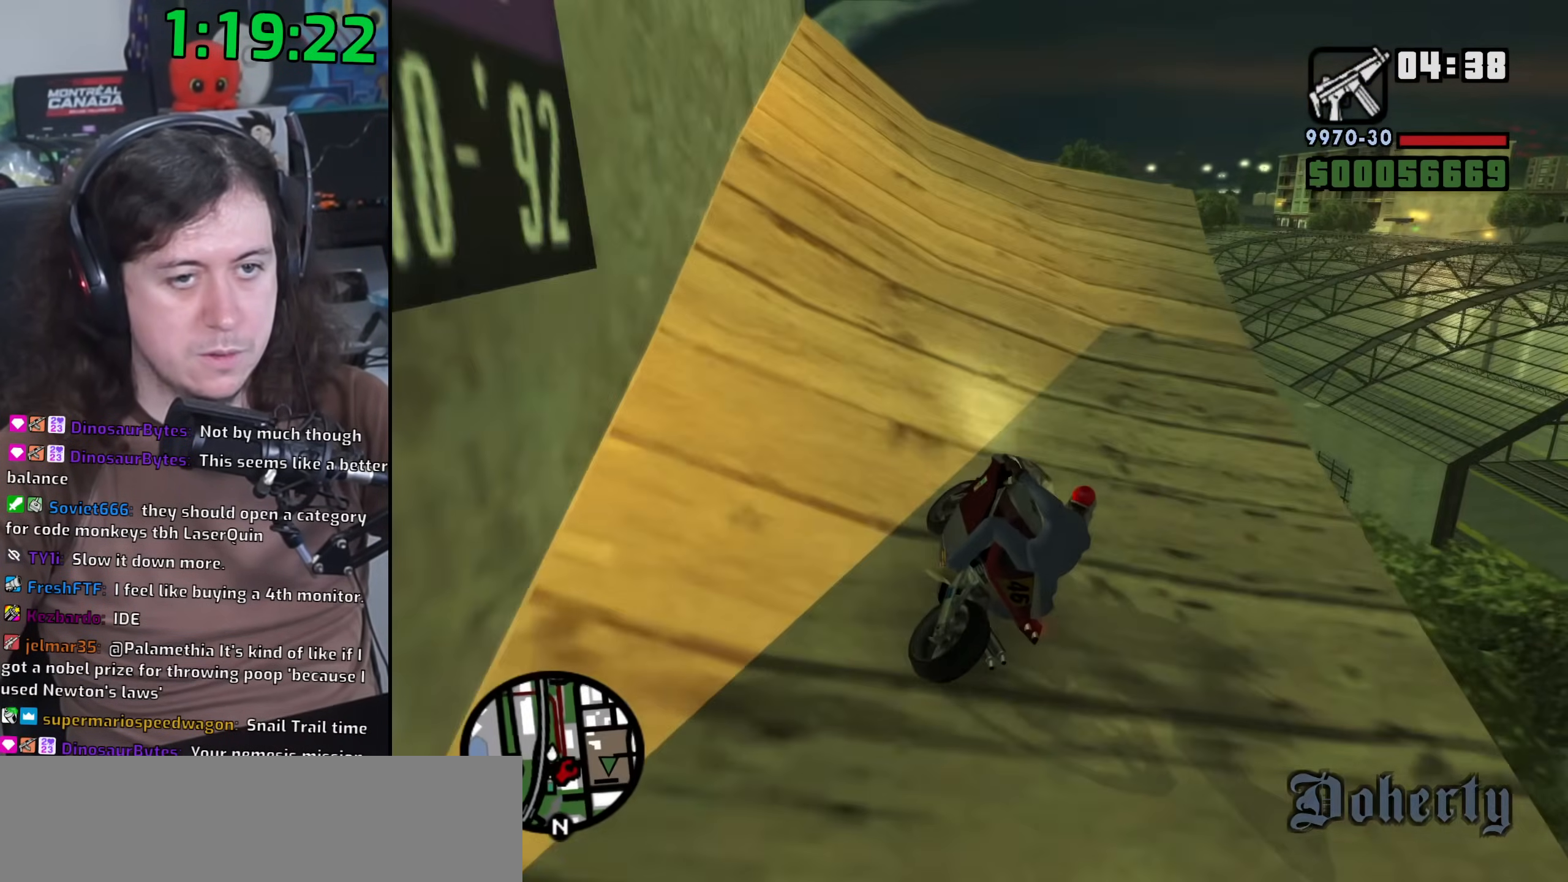
{"keys": ["d"], "mouse": [], "events": [[117, "w", "up"]]}
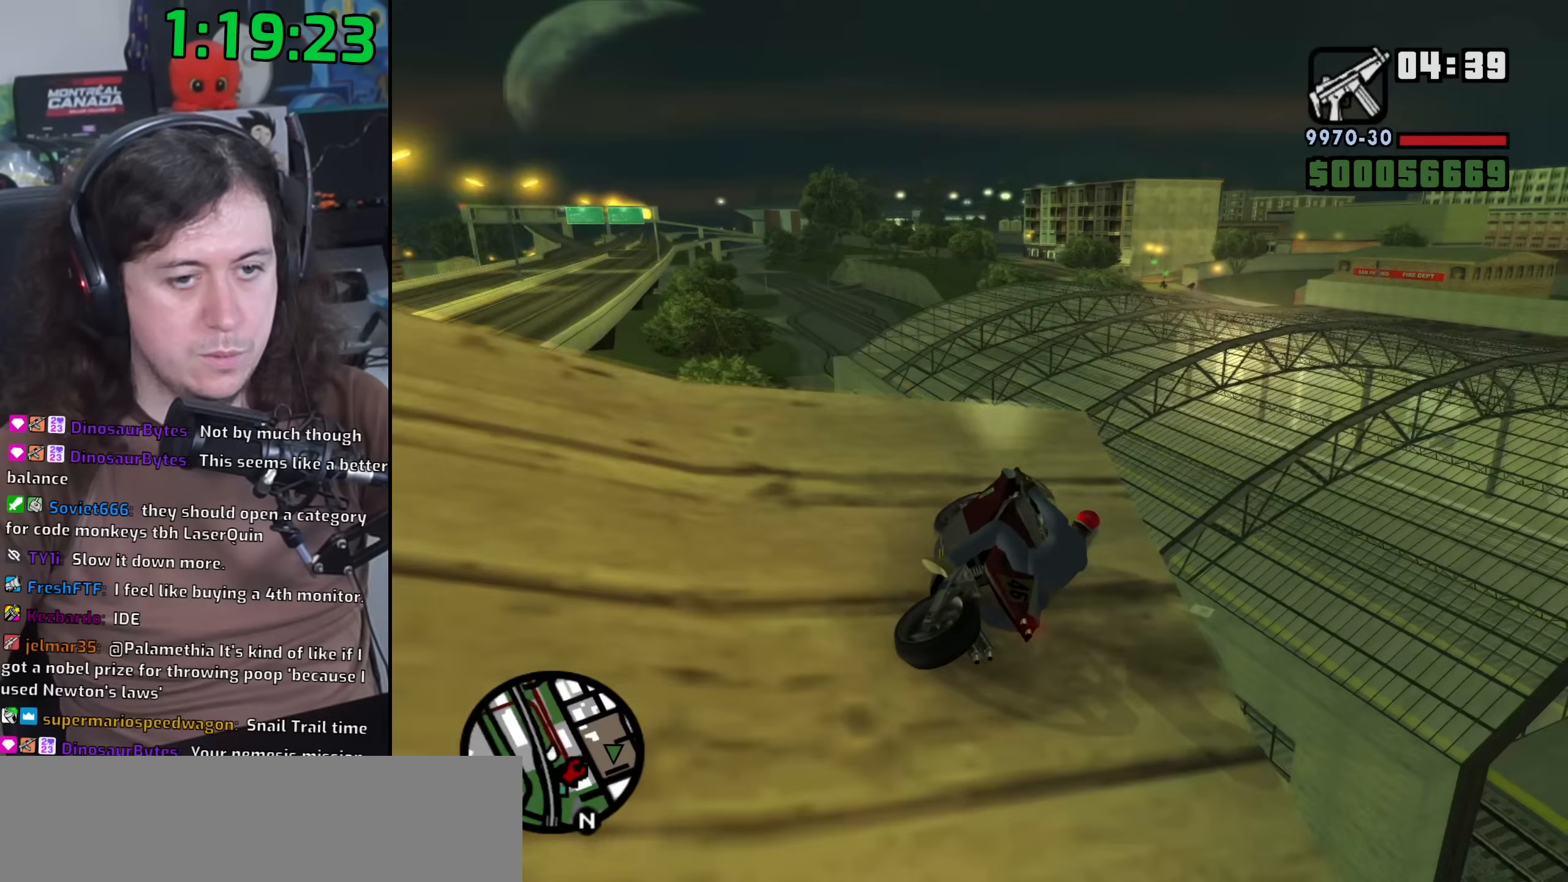
{"keys": [], "mouse": [], "events": [[33, "d", "up"]]}
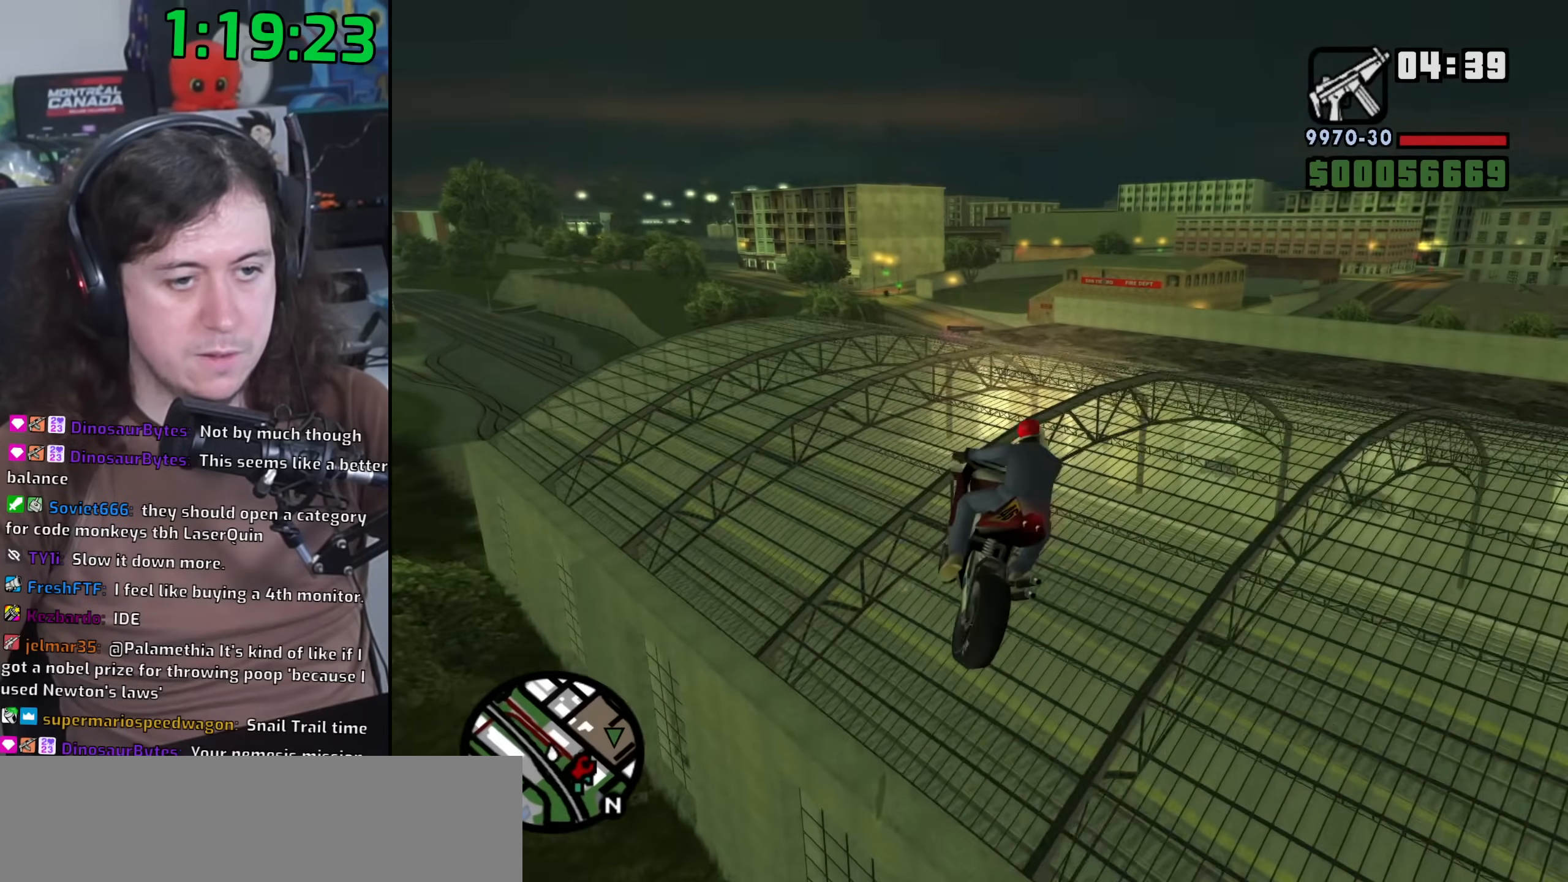
{"keys": ["d"], "mouse": [], "events": [[183, "d", "down"]]}
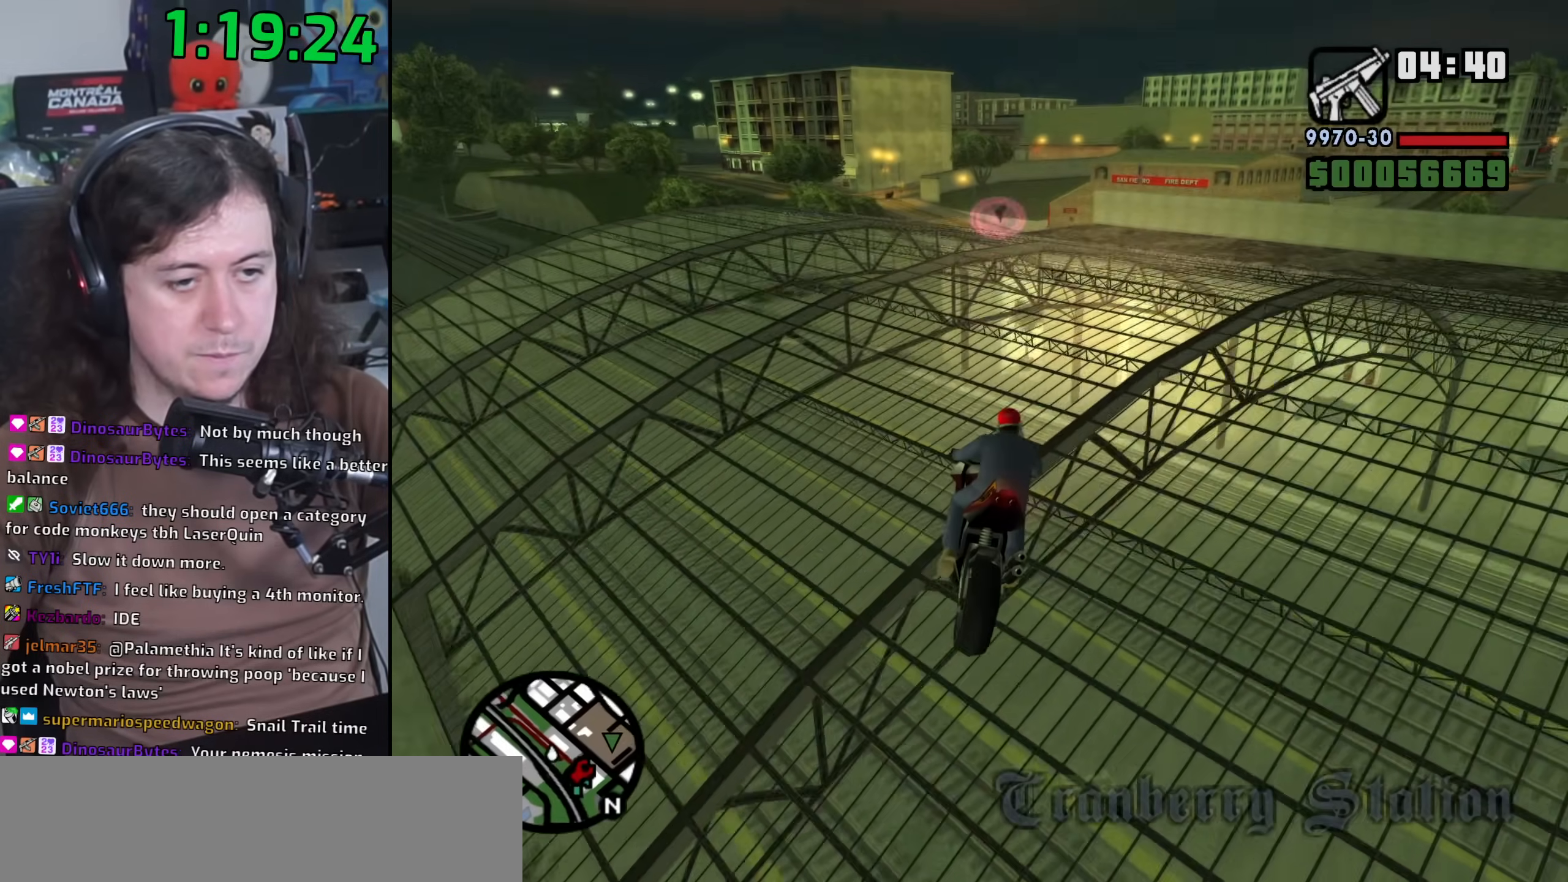
{"keys": ["d"], "mouse": [], "events": []}
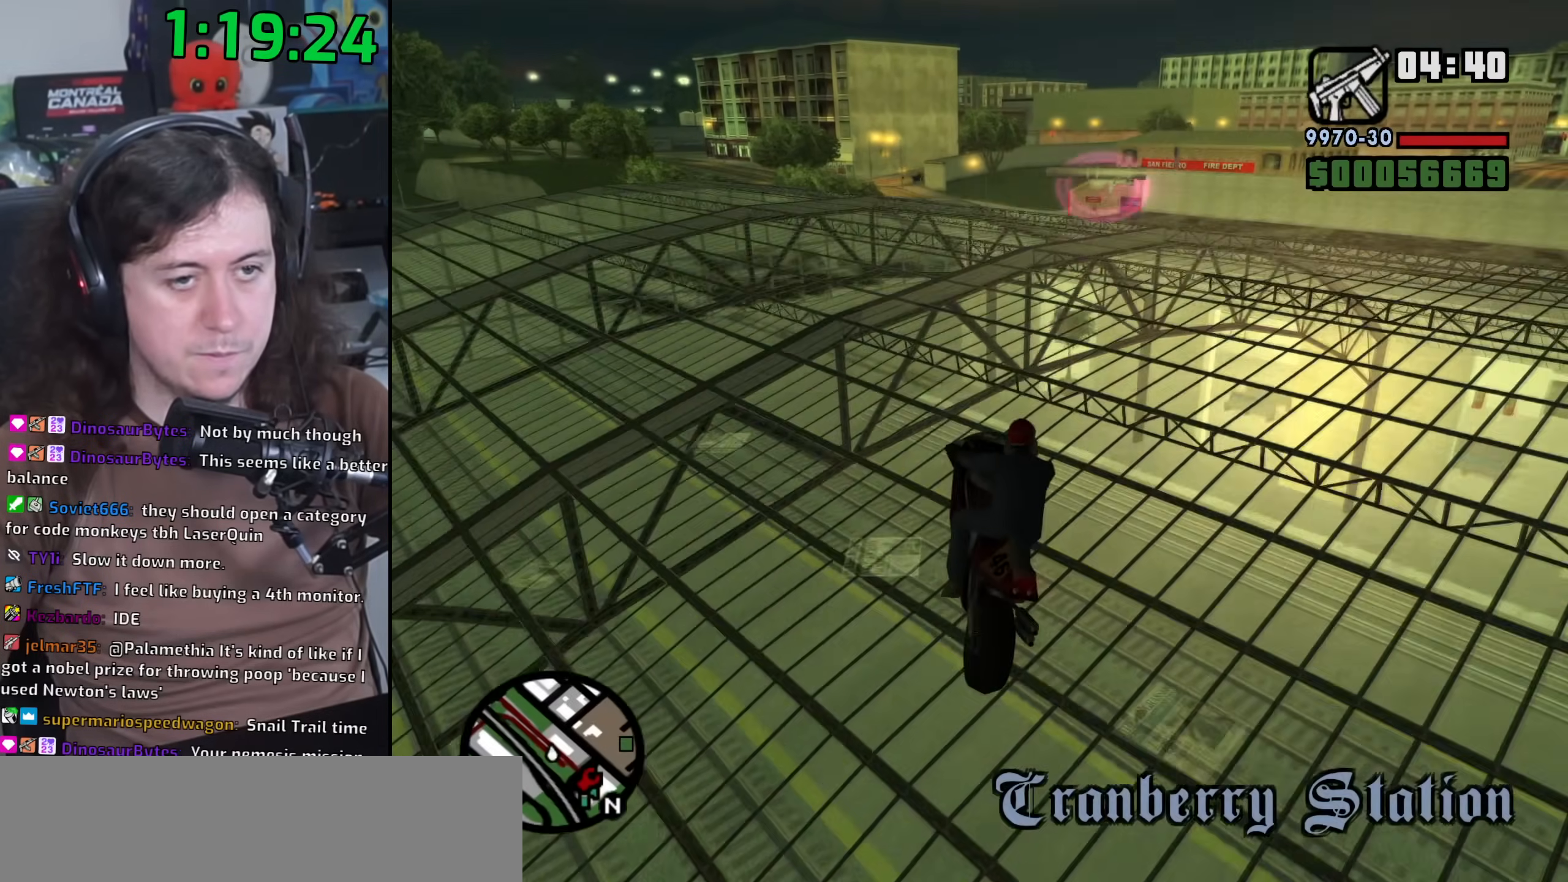
{"keys": ["s"], "mouse": [], "events": [[217, "space", "down"], [317, "space", "up"], [367, "d", "up"], [433, "s", "down"]]}
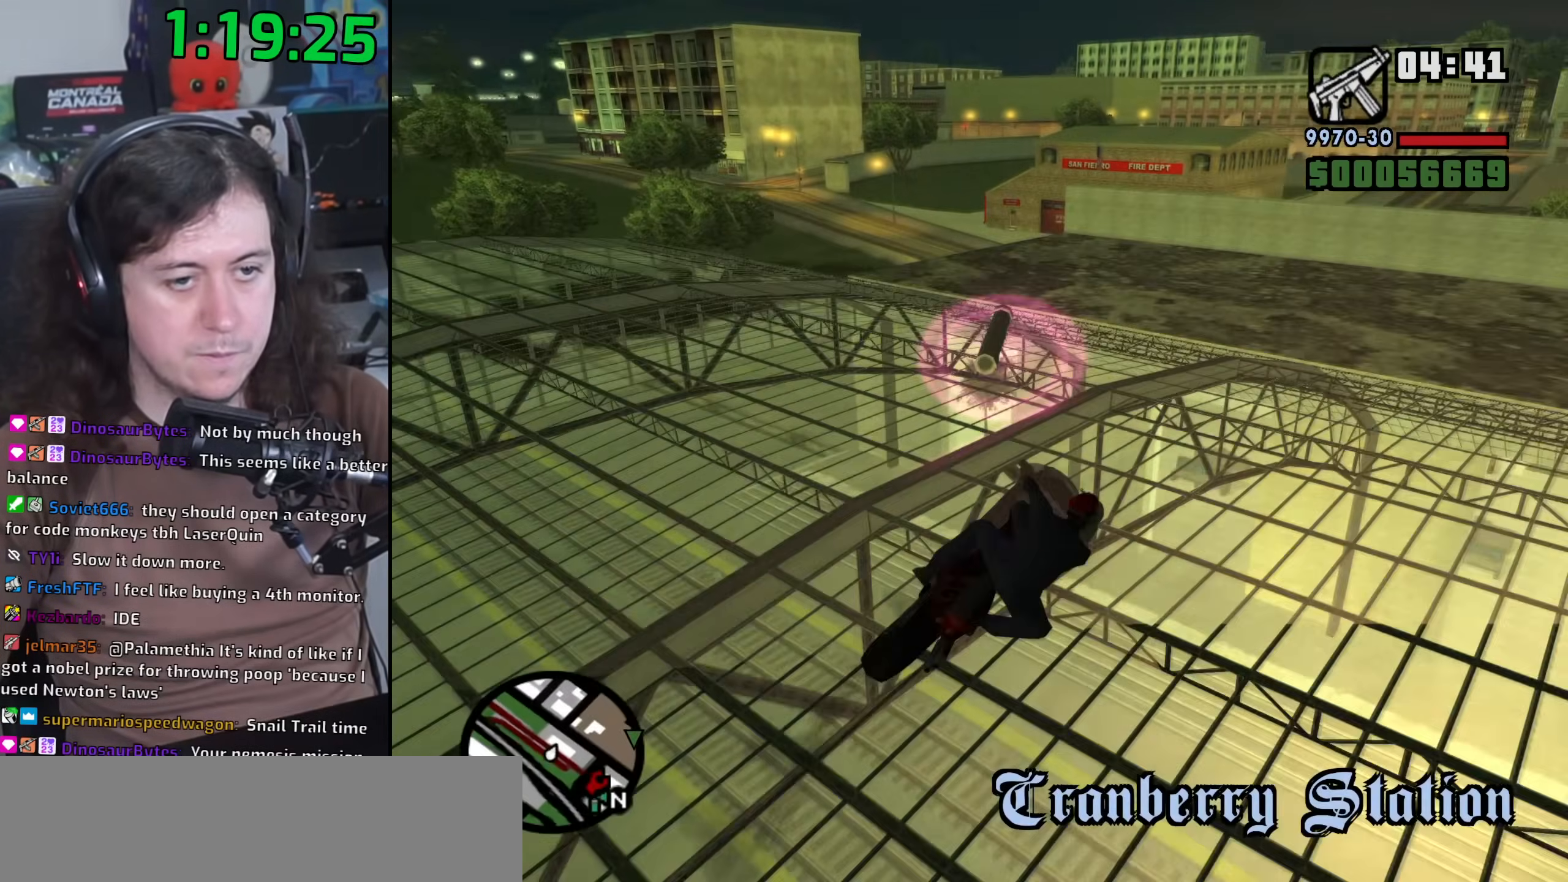
{"keys": ["f", "s"], "mouse": [], "events": [[200, "f", "down"]]}
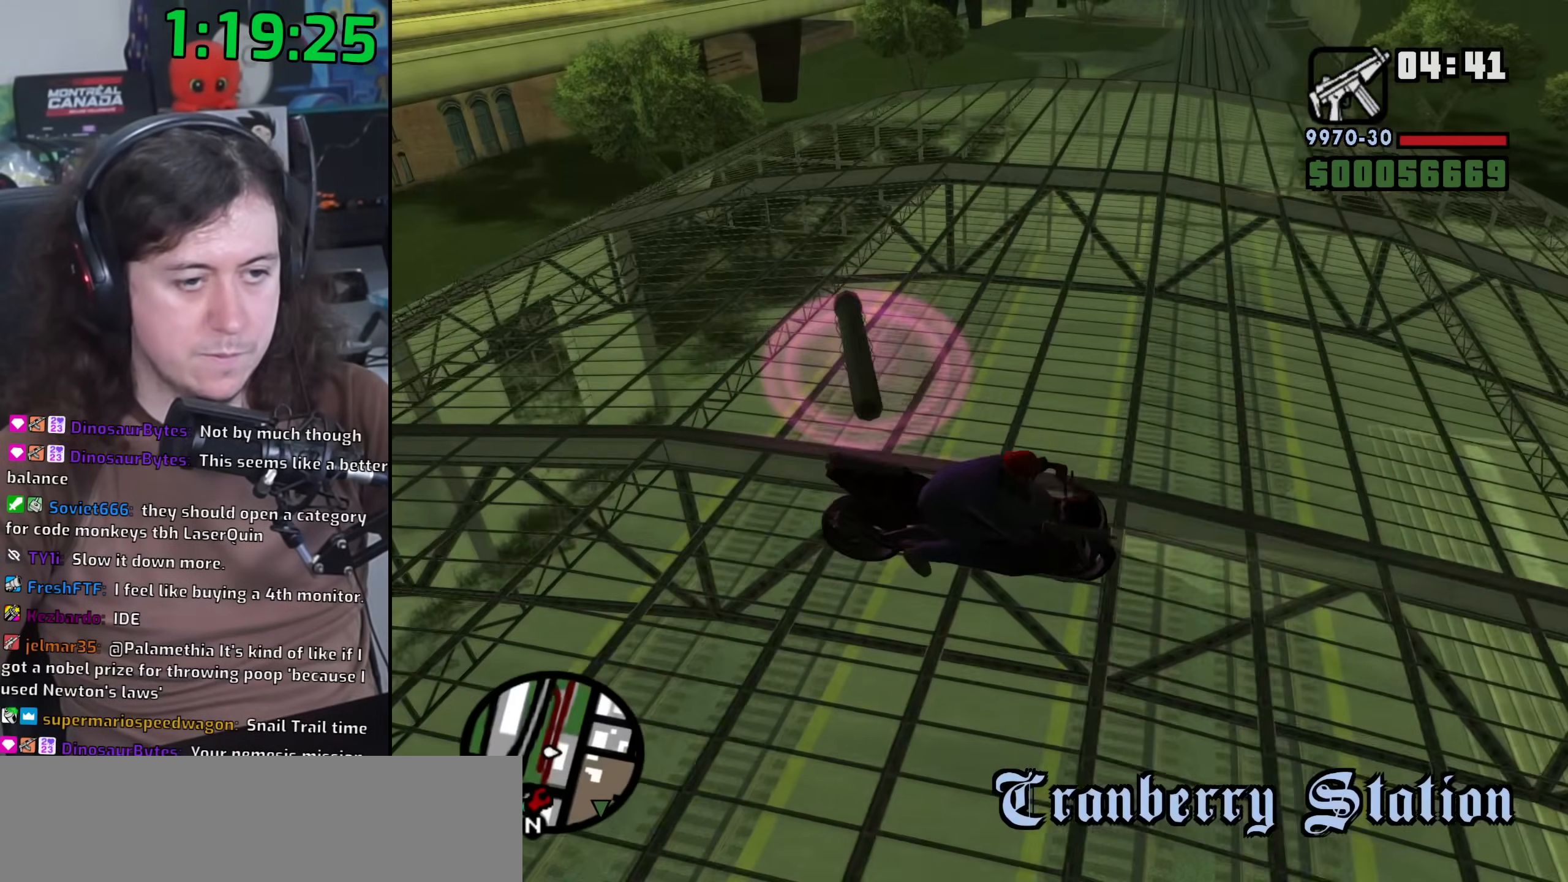
{"keys": [], "mouse": [], "events": [[250, "s", "up"], [267, "f", "up"]]}
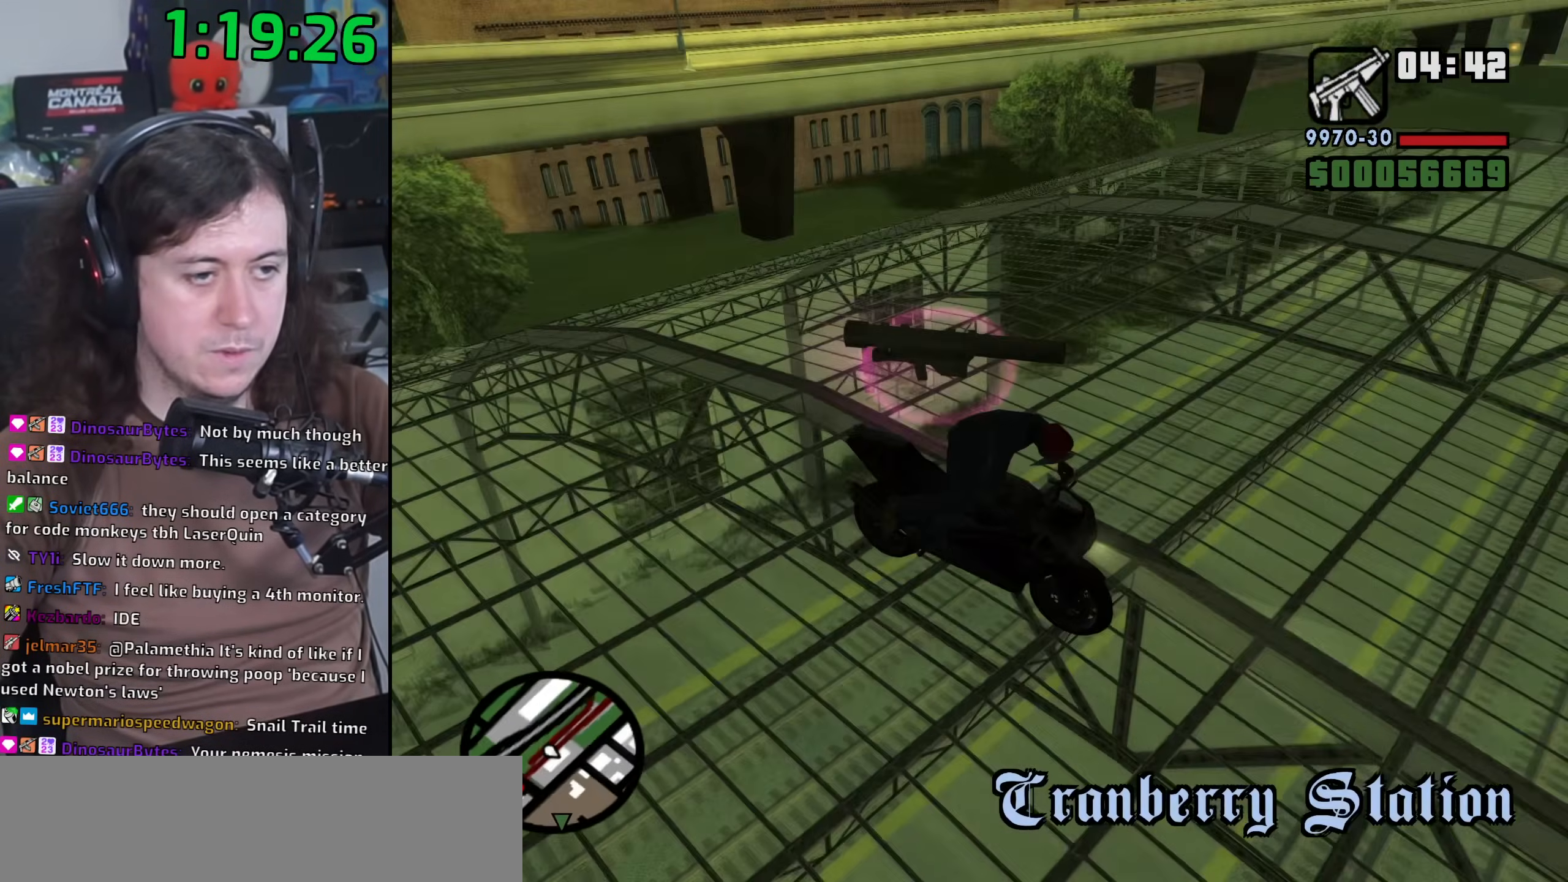
{"keys": ["w"], "mouse": [], "events": [[17, "w", "down"]]}
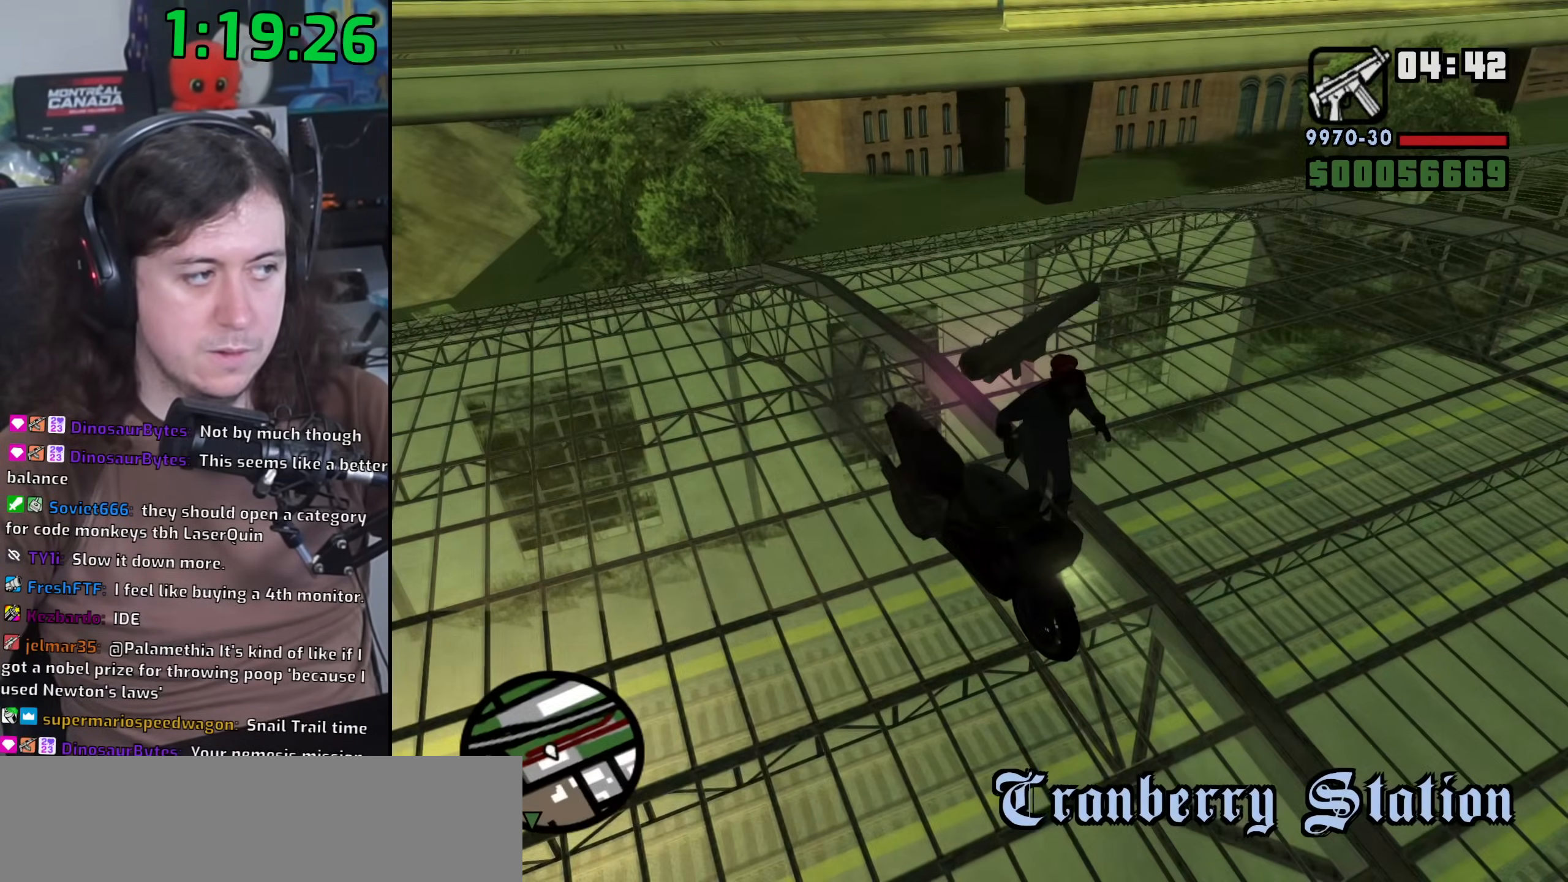
{"keys": ["w"], "mouse": [], "events": []}
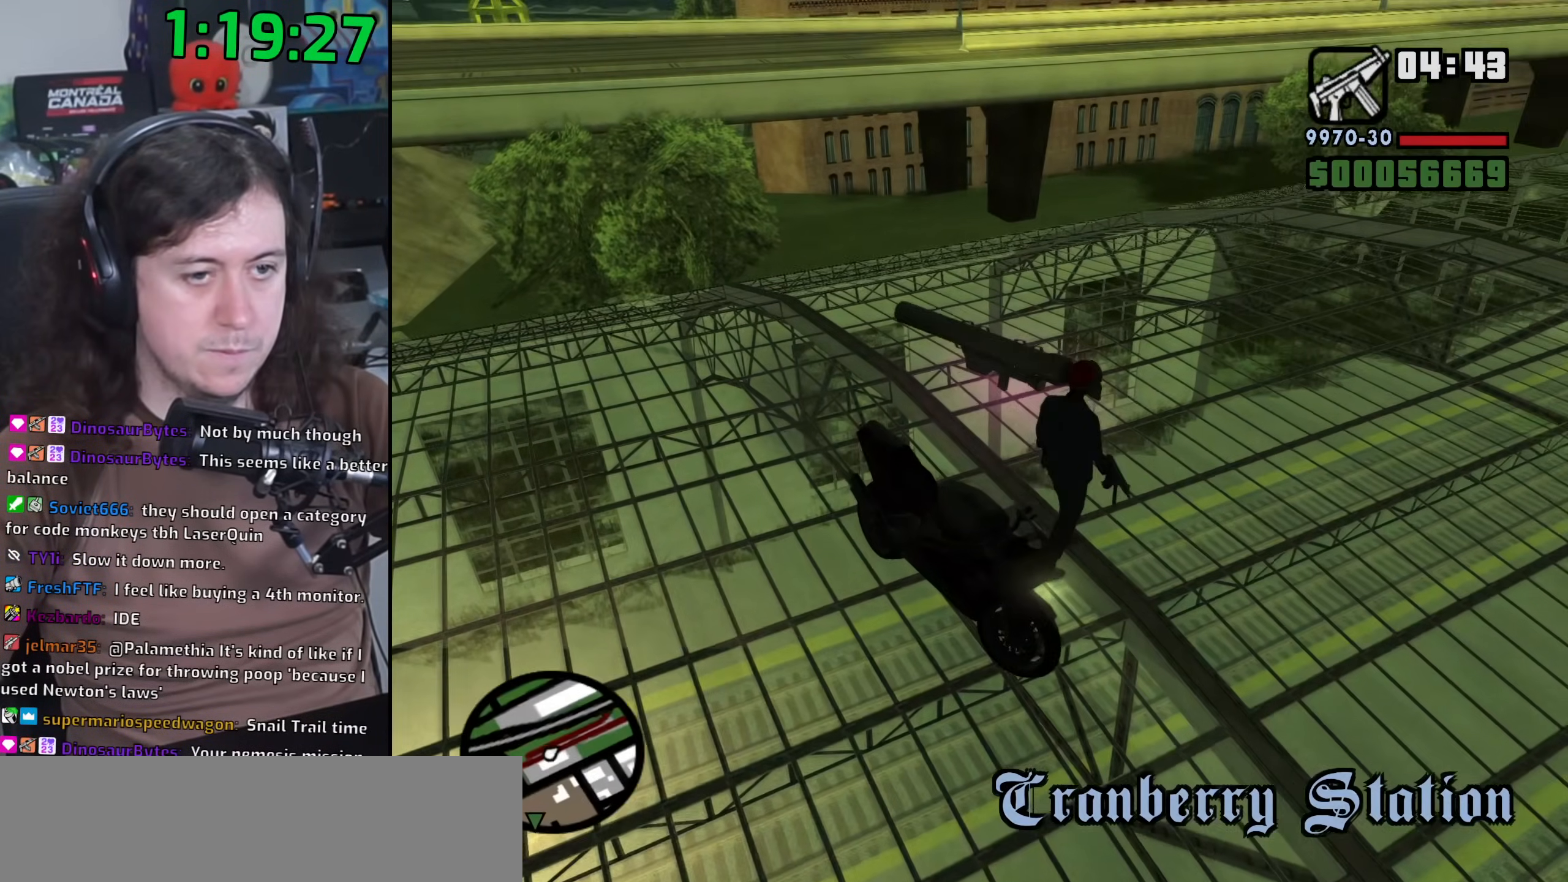
{"keys": ["f"], "mouse": [], "events": [[33, "a", "down"], [150, "w", "up"], [250, "s", "down"], [400, "f", "down"], [450, "a", "up"], [500, "s", "up"]]}
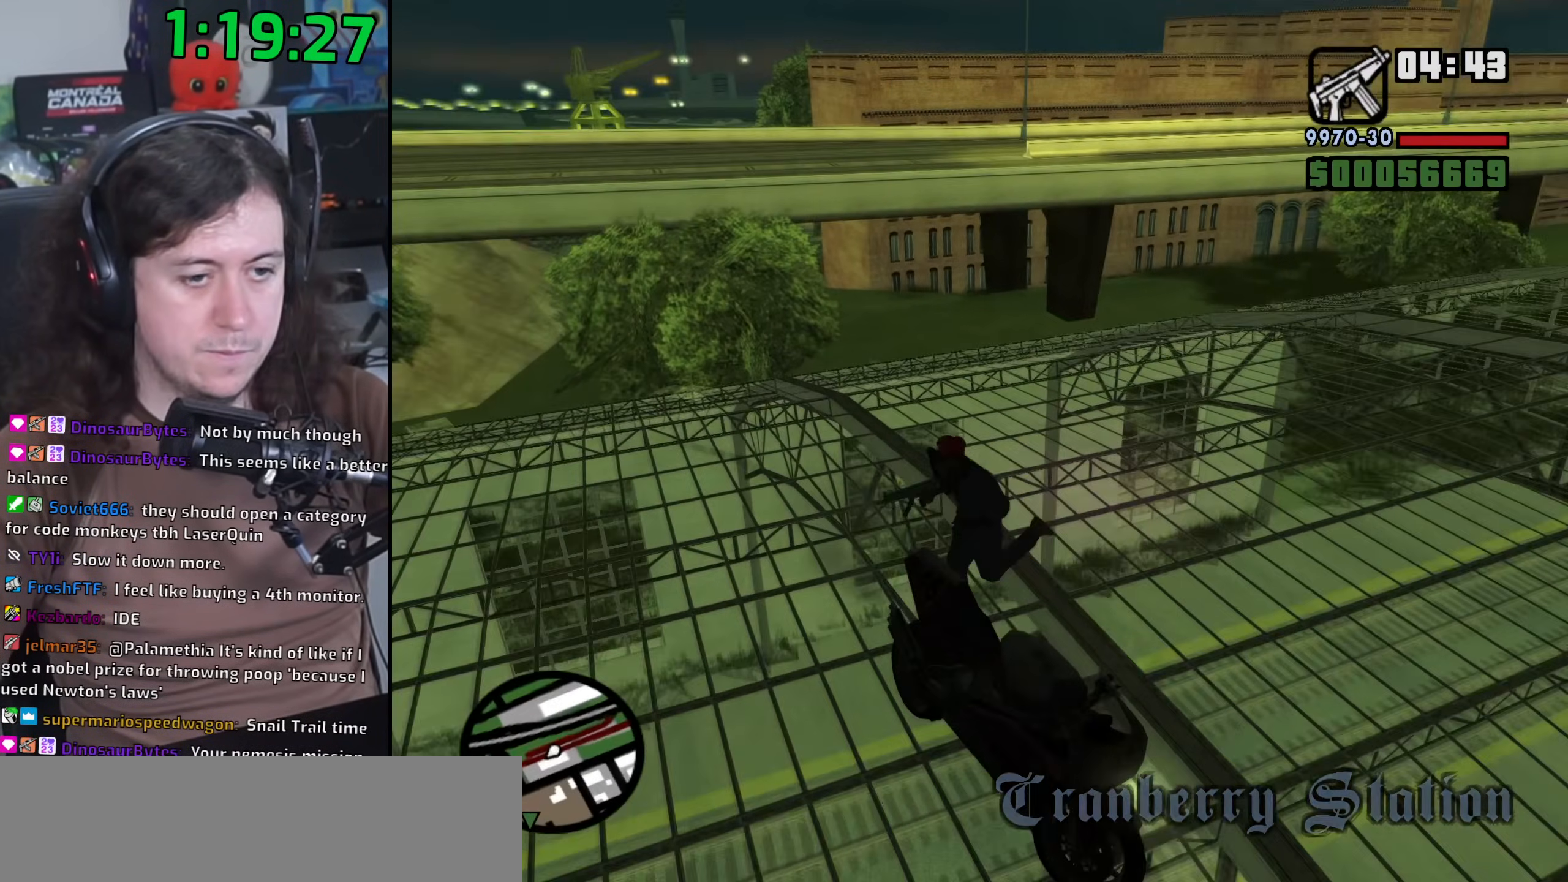
{"keys": [], "mouse": [], "events": [[33, "f", "up"]]}
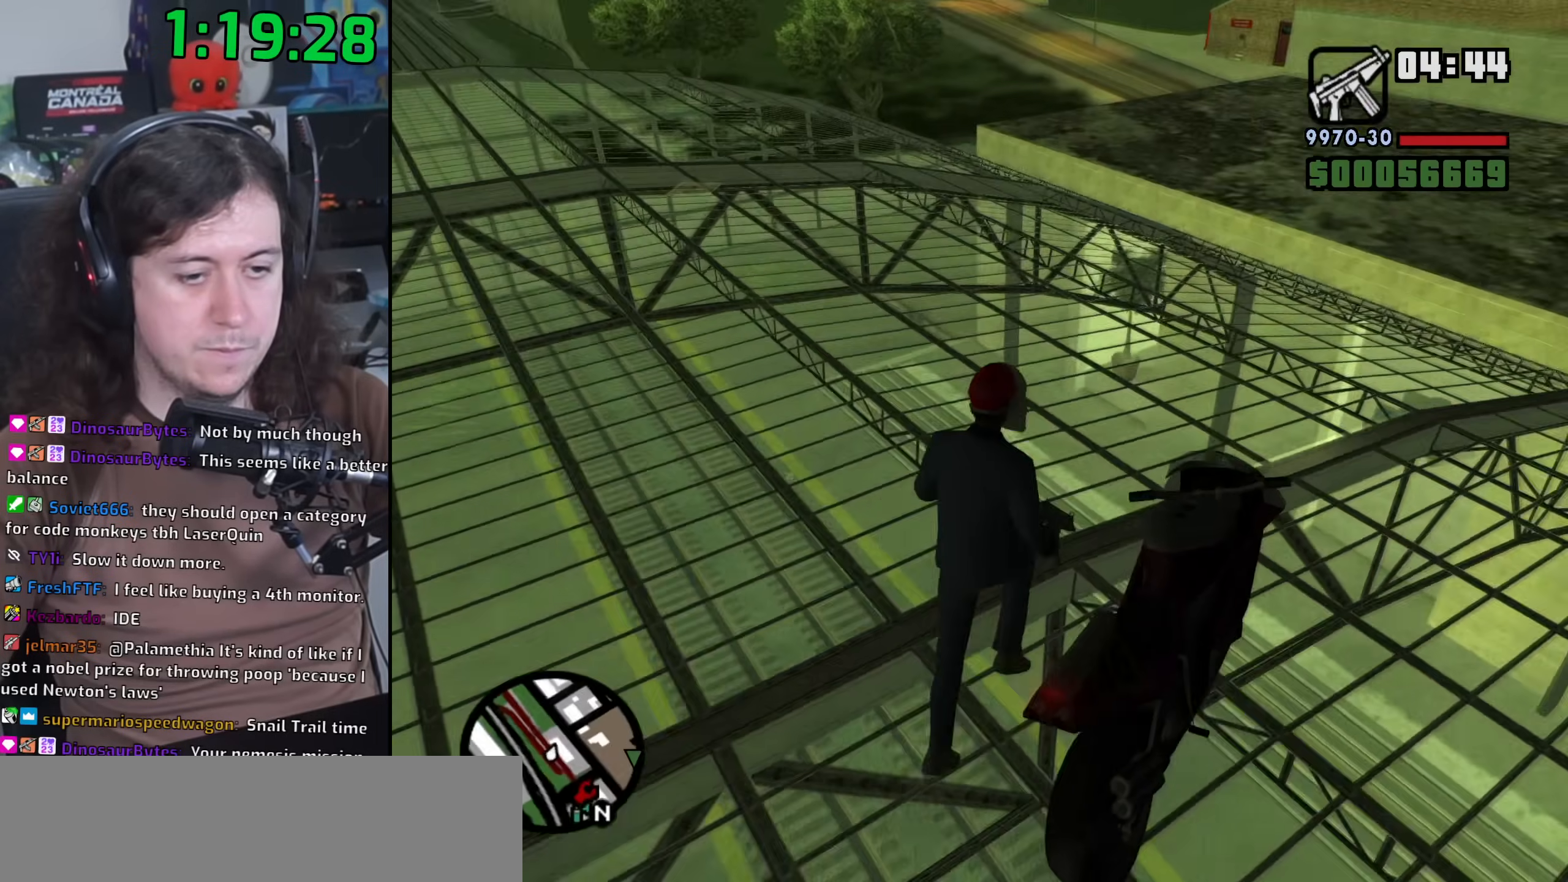
{"keys": ["d", "w"], "mouse": [], "events": [[217, "w", "down"], [317, "d", "down"]]}
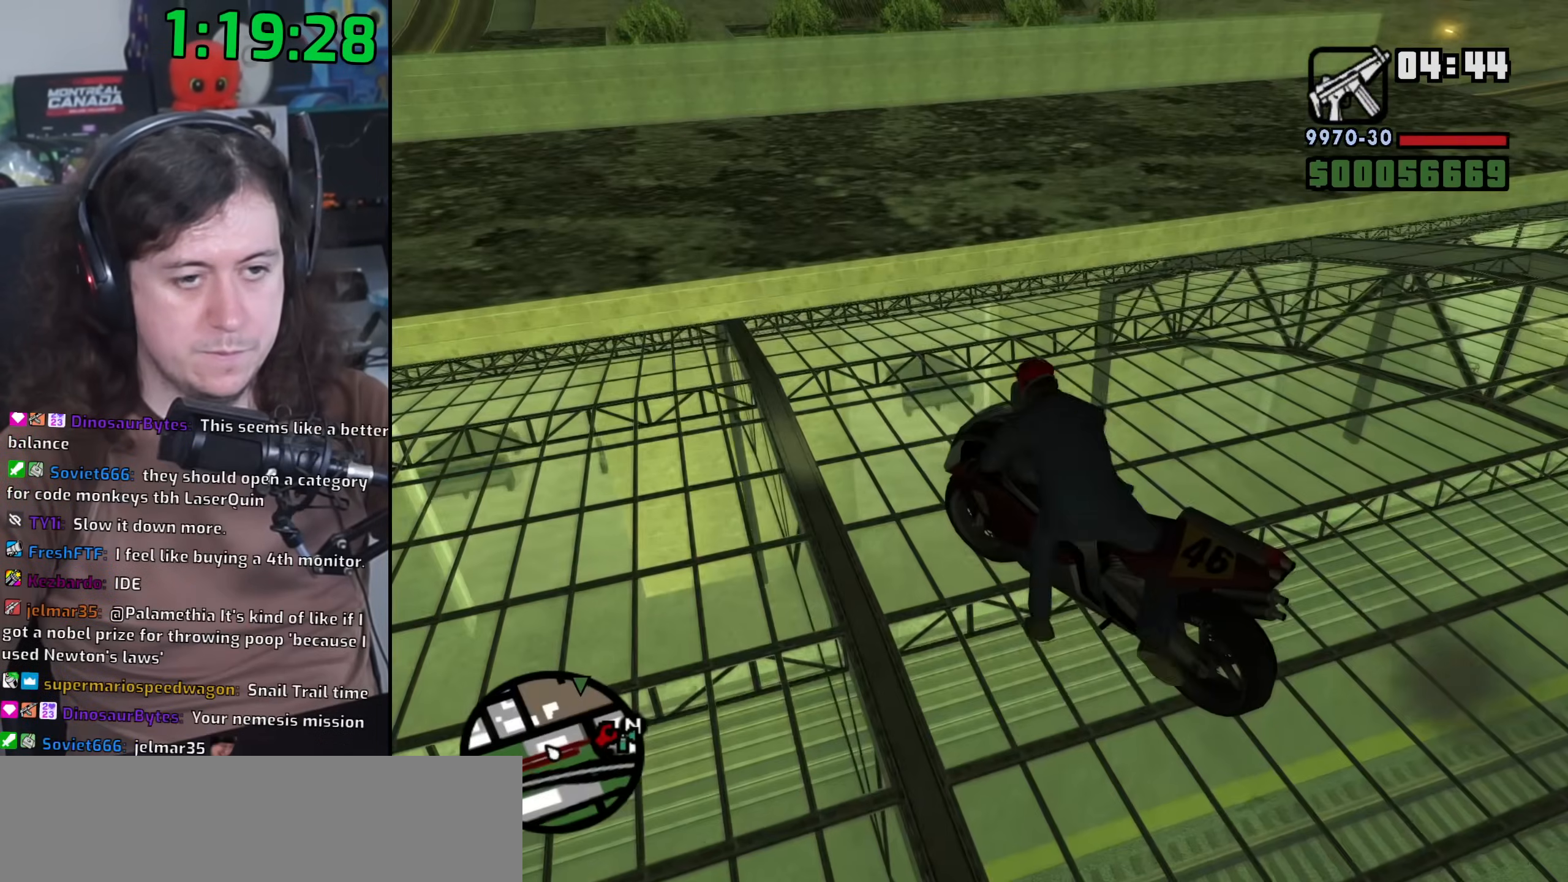
{"keys": ["d", "w"], "mouse": [], "events": []}
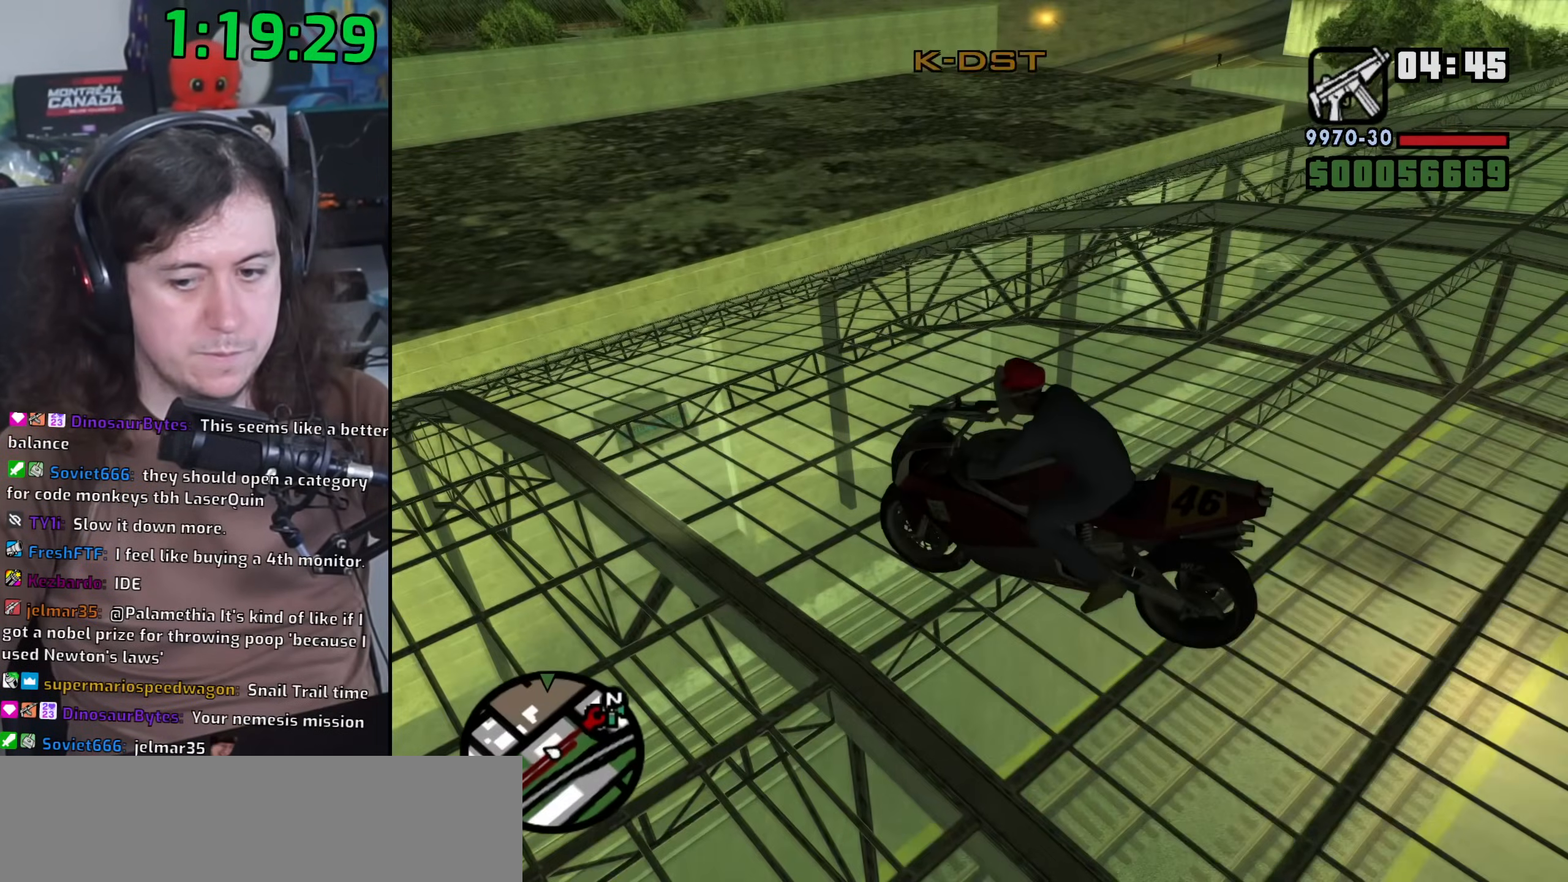
{"keys": ["d", "w"], "mouse": [], "events": []}
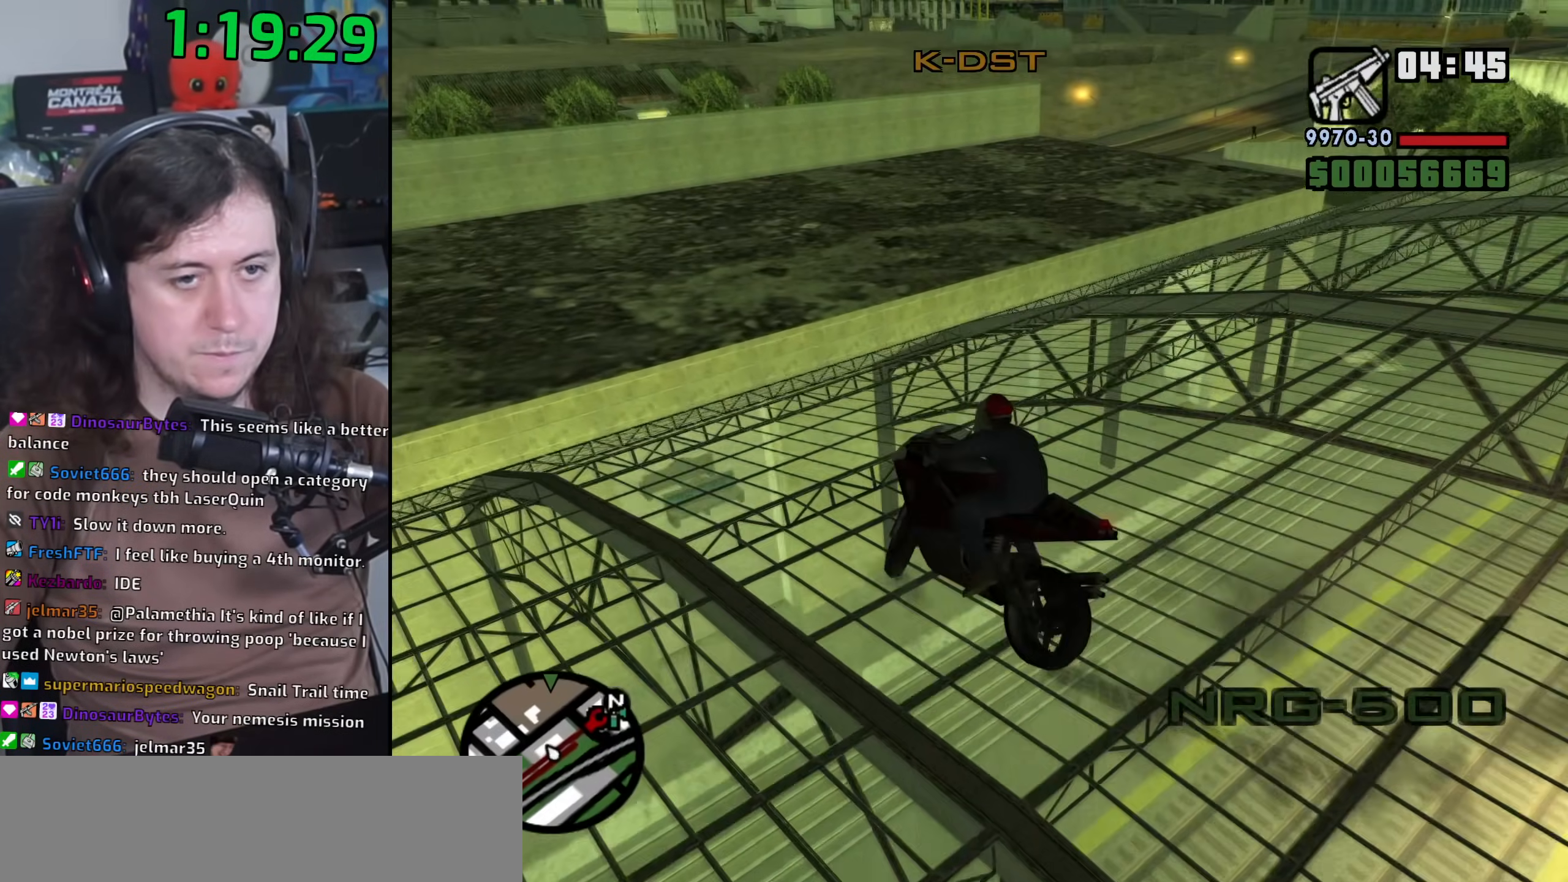
{"keys": ["d", "w"], "mouse": [], "events": [[100, "2", "down"], [167, "2", "up"]]}